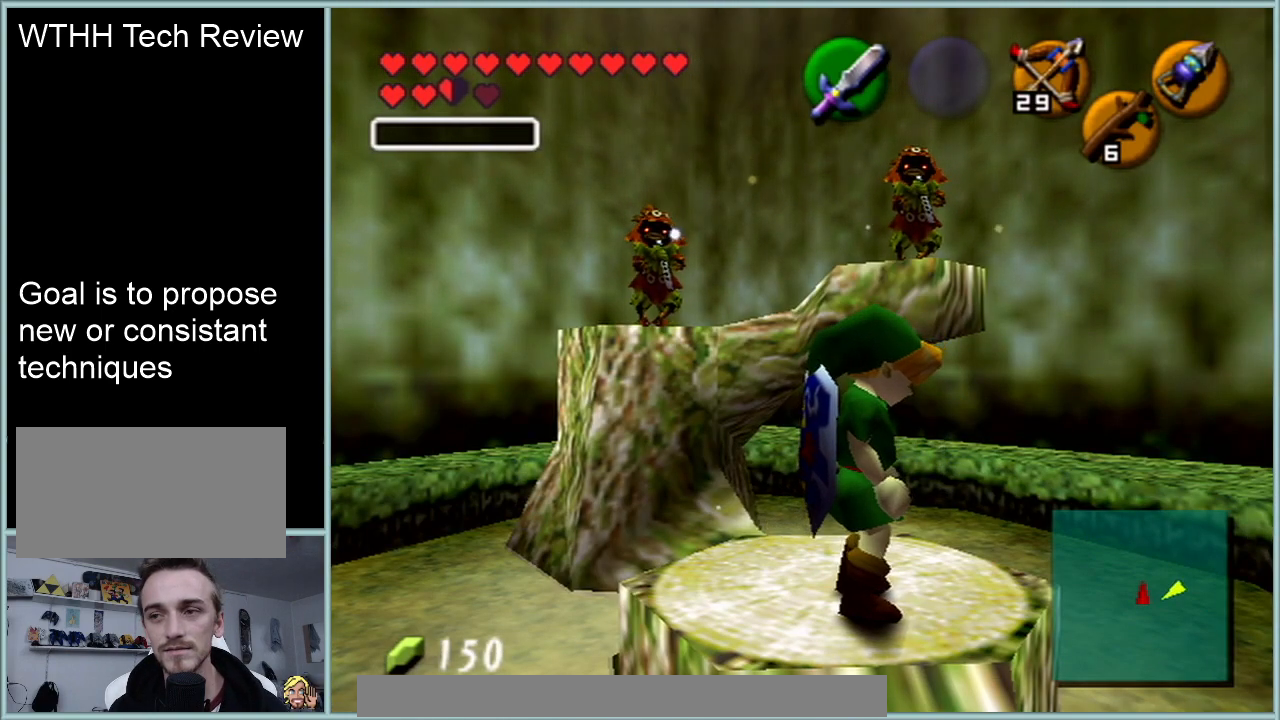
Gameplay with a controller (Nintendo layout); each line is a JSON object with the inputs held at the frame after it. "events" lists button and stick changes between this image and that frame as [ms after this image, input, new state], when the widget could be followed in between. Not read: L1 L3 R3.
{"buttons": [], "left_stick": "center", "events": []}
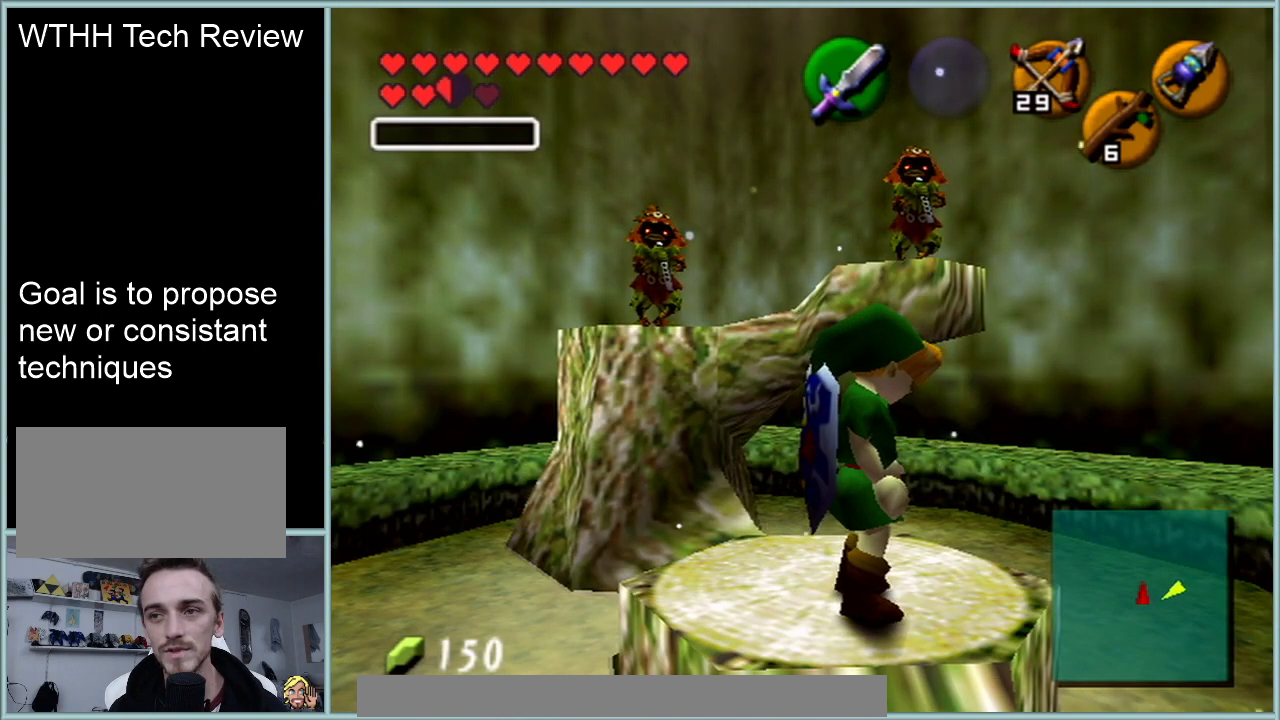
{"buttons": [], "left_stick": "center", "events": []}
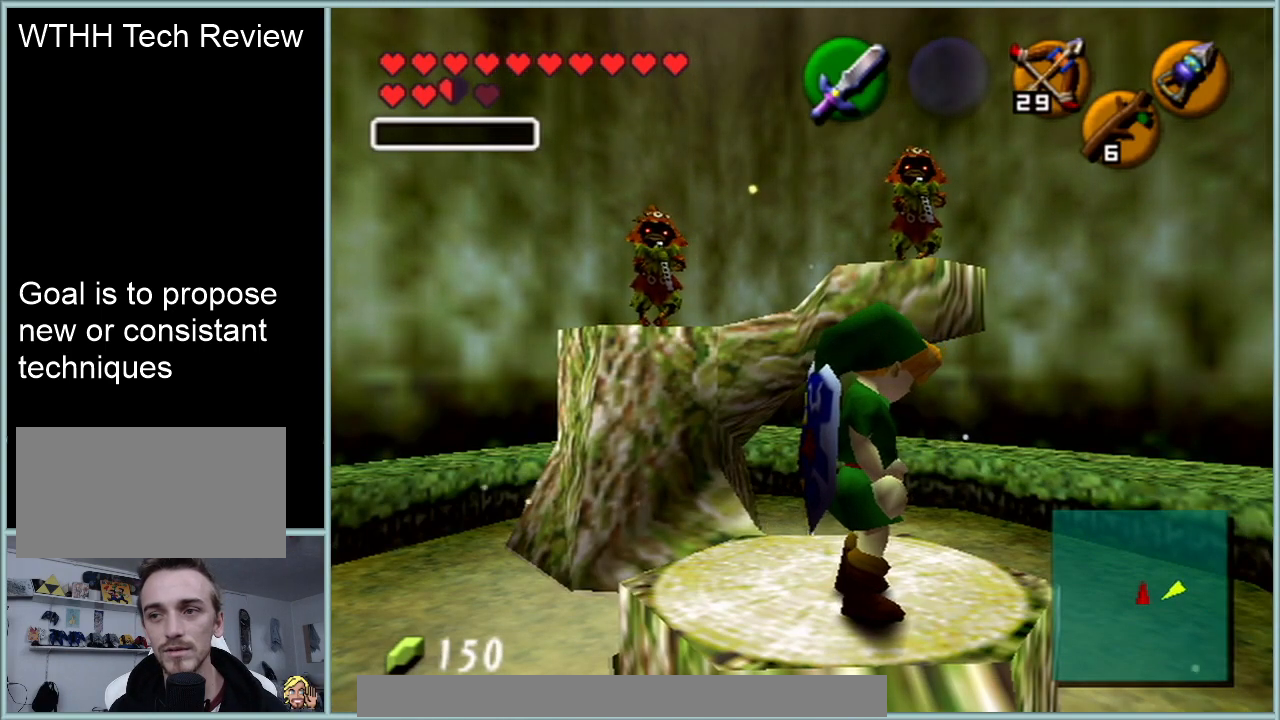
{"buttons": [], "left_stick": "center", "events": []}
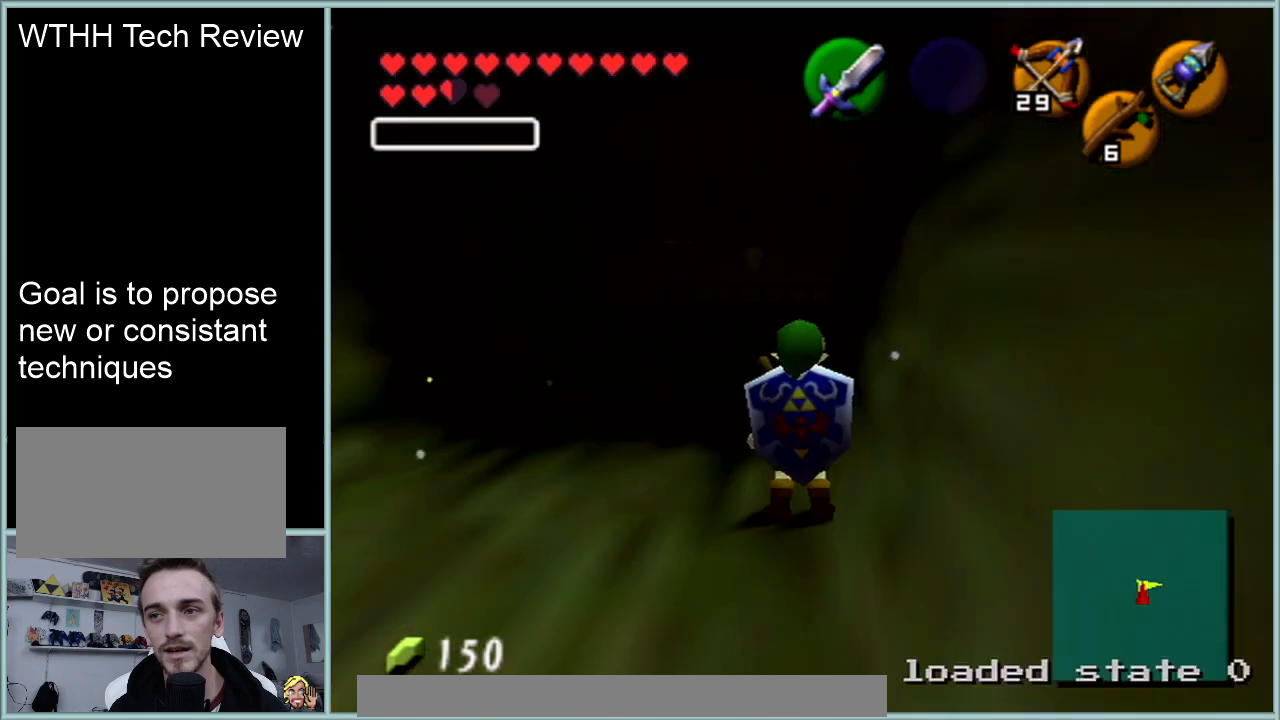
{"buttons": [], "left_stick": "up", "events": [[467, "left_stick", "up"]]}
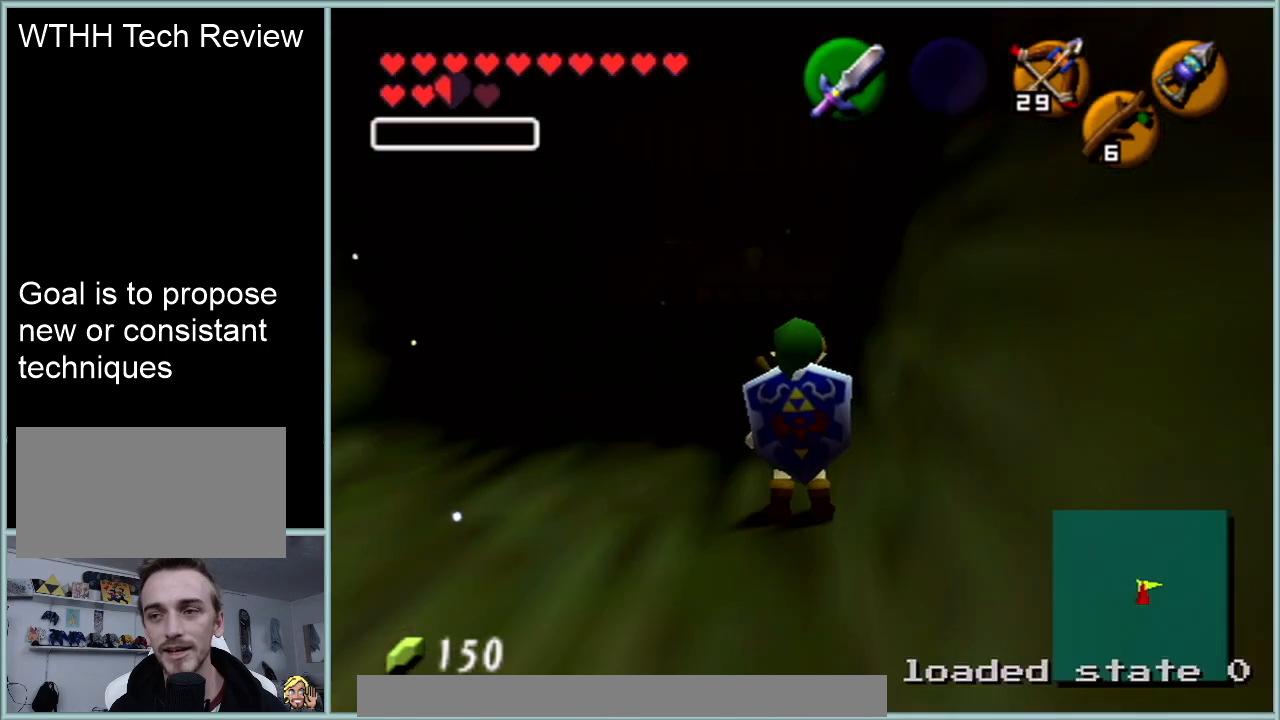
{"buttons": [], "left_stick": "up", "events": [[167, "A", "down"], [351, "A", "up"]]}
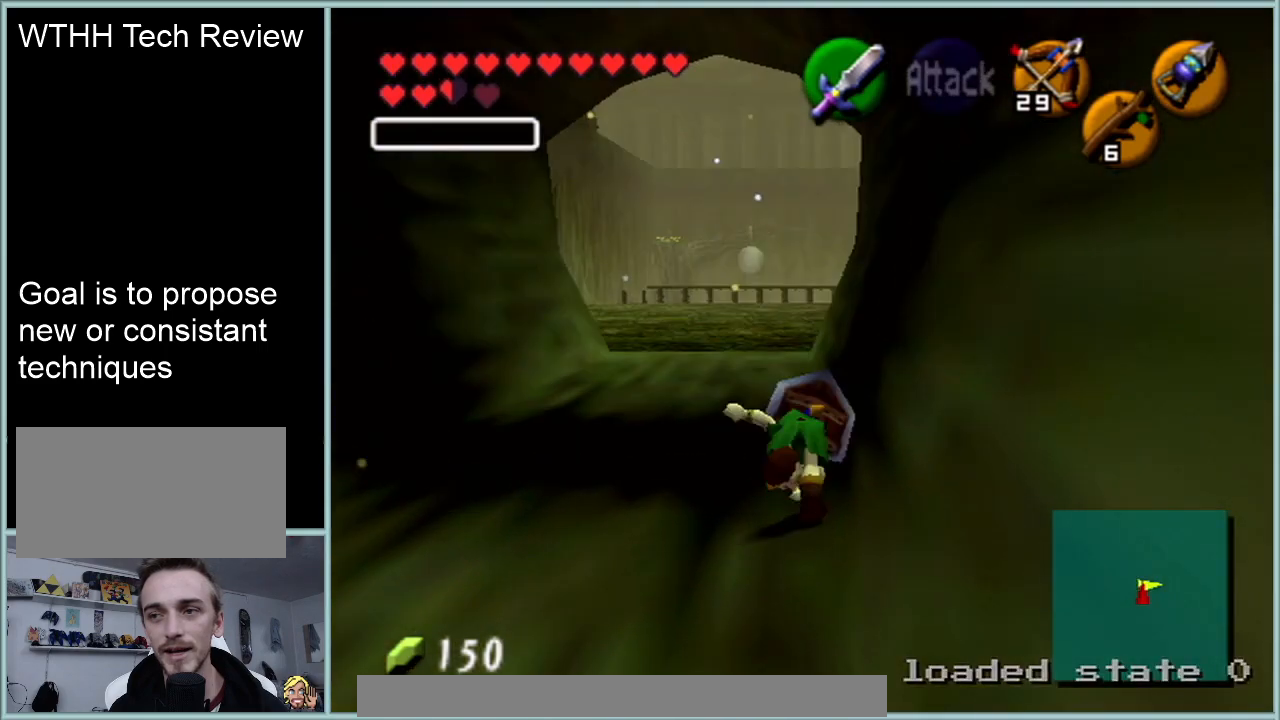
{"buttons": ["A"], "left_stick": "up", "events": [[433, "A", "down"]]}
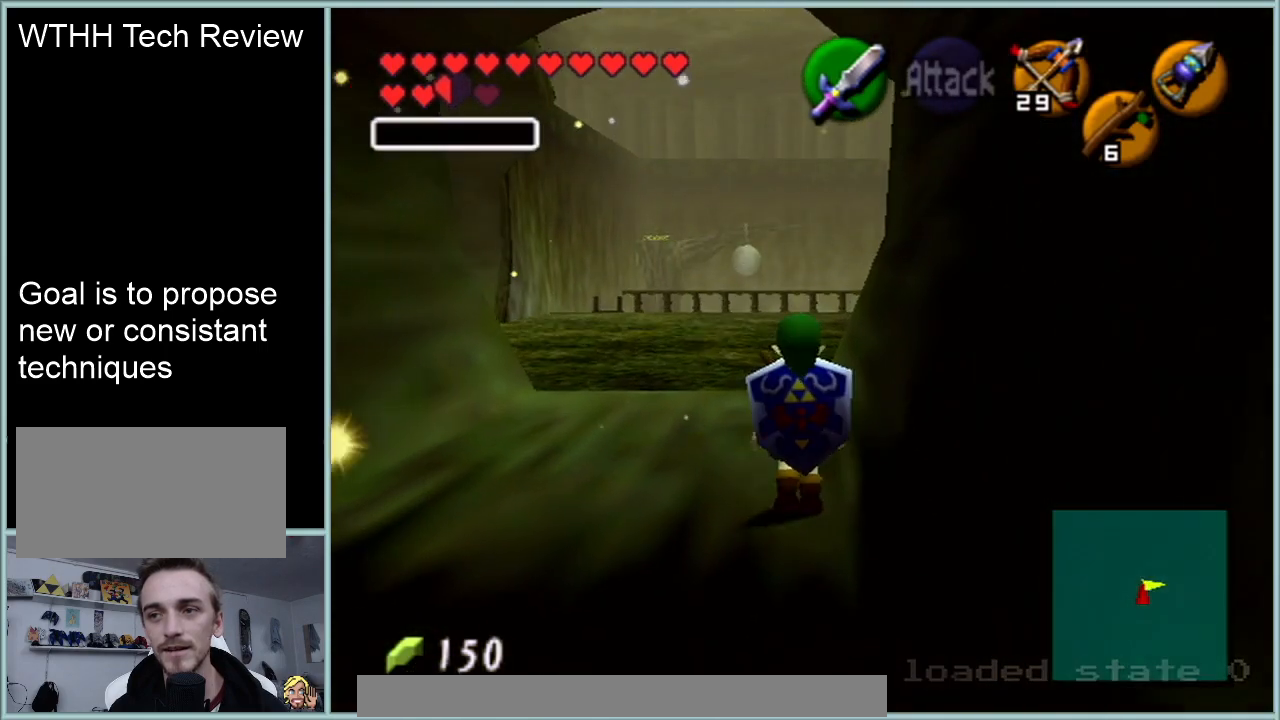
{"buttons": [], "left_stick": "up", "events": [[117, "A", "up"]]}
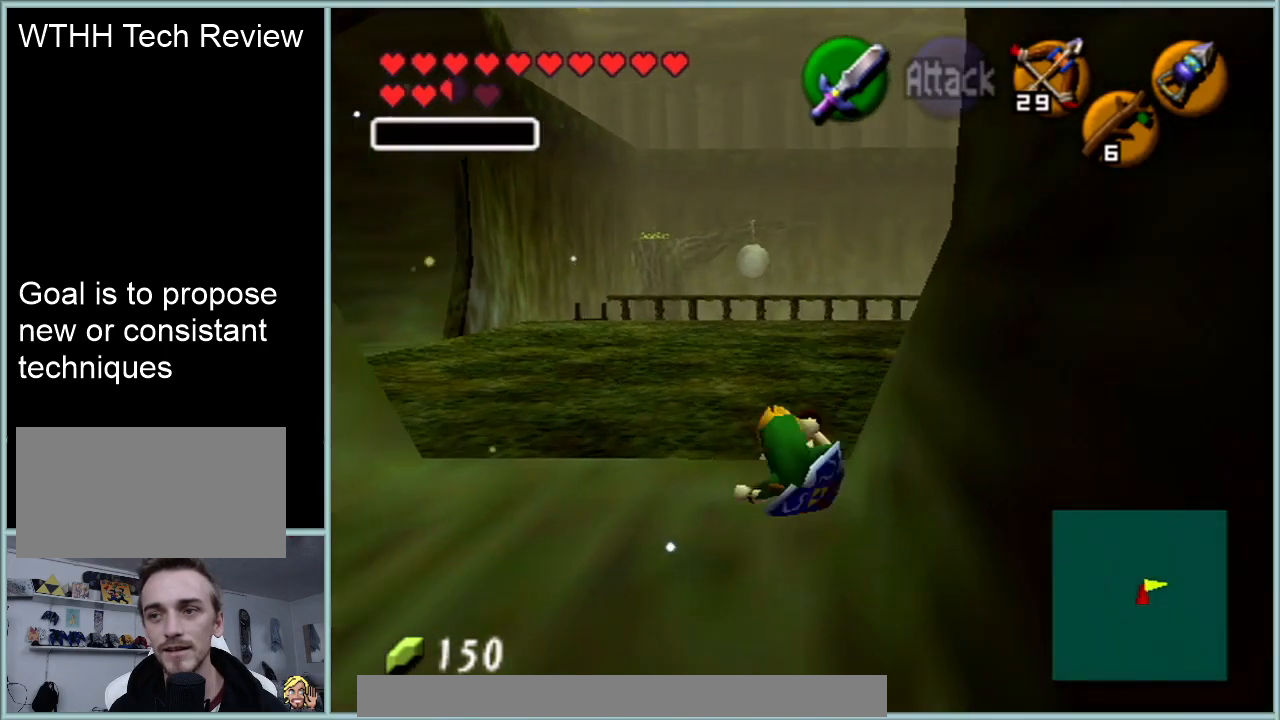
{"buttons": [], "left_stick": "up", "events": [[267, "A", "down"], [467, "A", "up"]]}
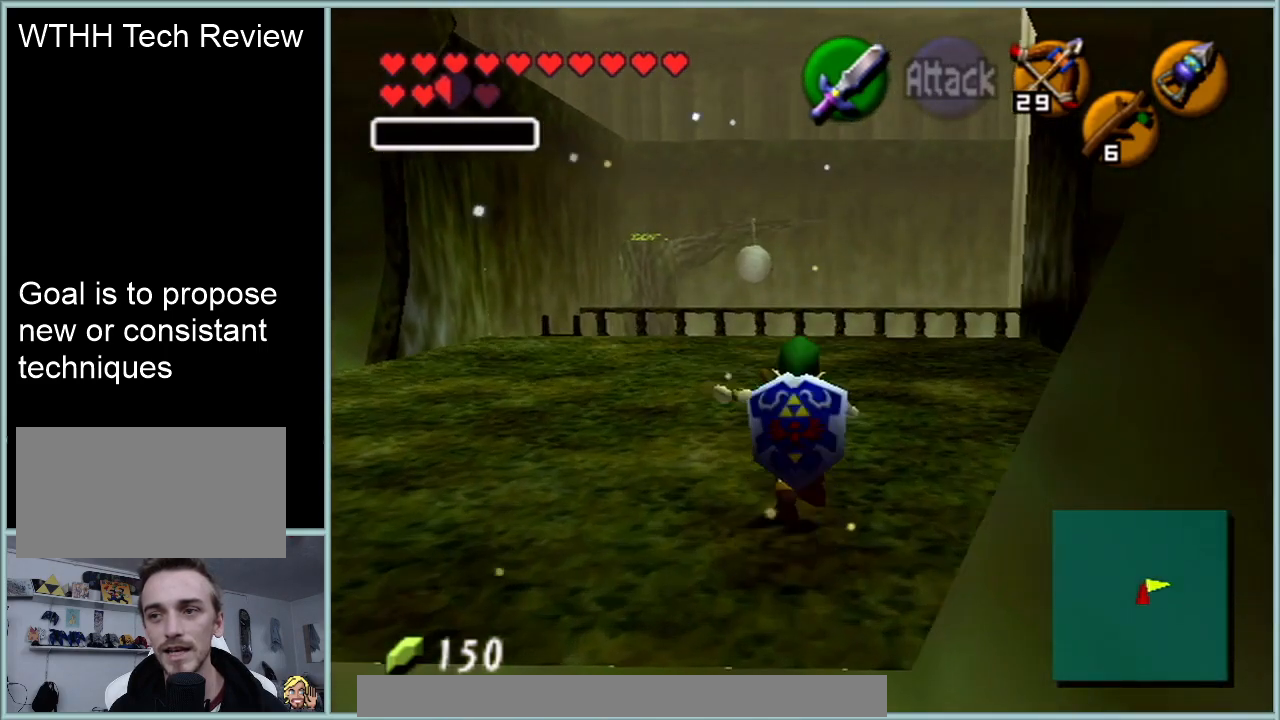
{"buttons": [], "left_stick": "up", "events": []}
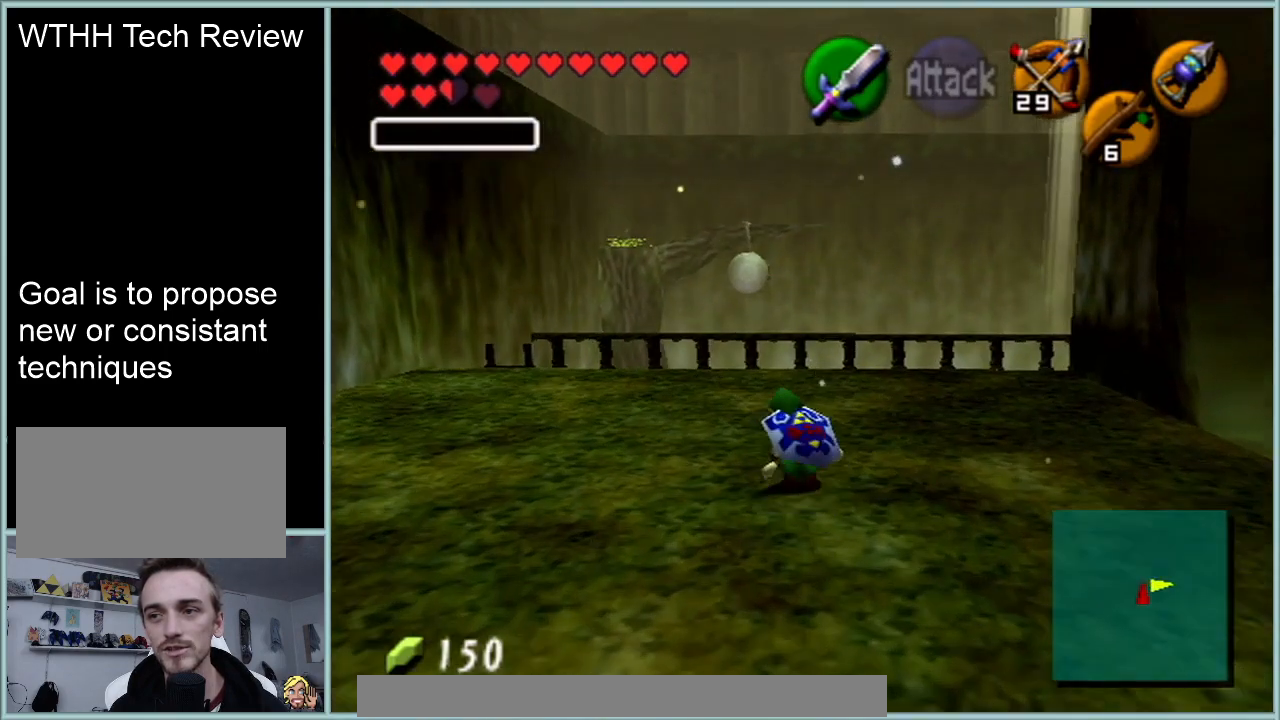
{"buttons": [], "left_stick": "up-right", "events": [[383, "left_stick", "up-right"]]}
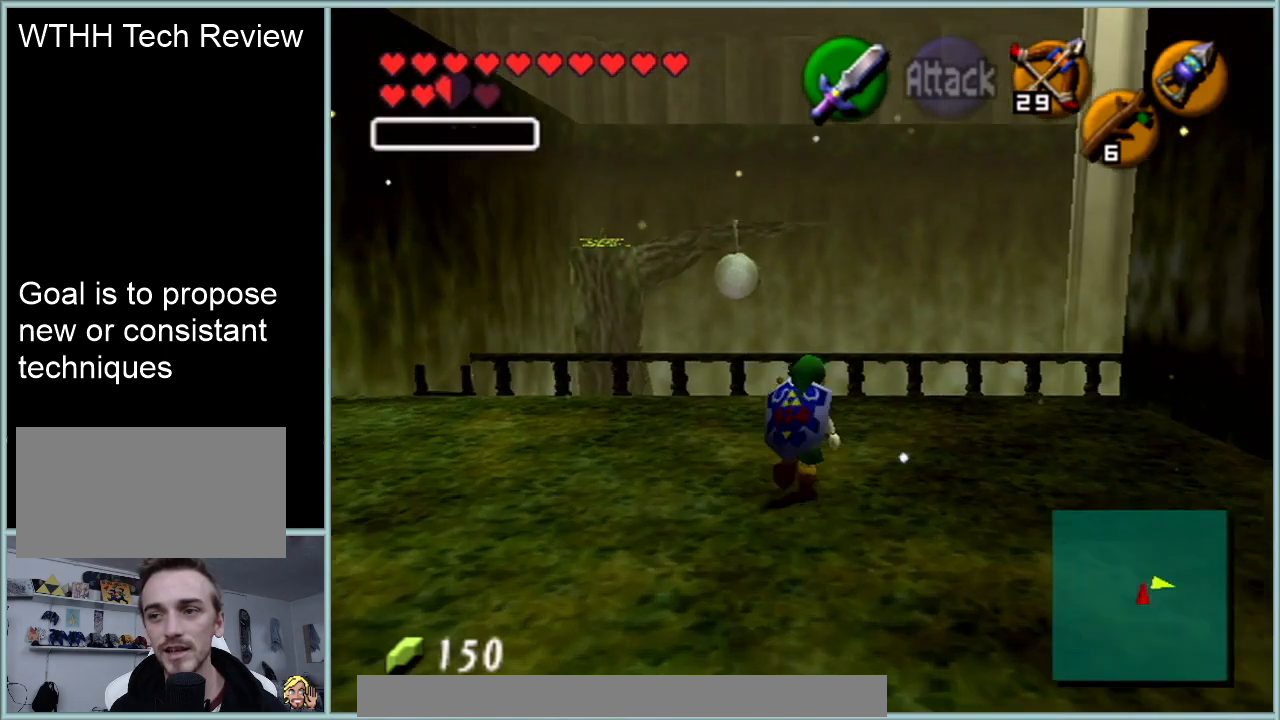
{"buttons": [], "left_stick": "up", "events": [[67, "A", "down"], [100, "Z", "down"], [134, "left_stick", "up"], [167, "A", "up"], [234, "Z", "up"]]}
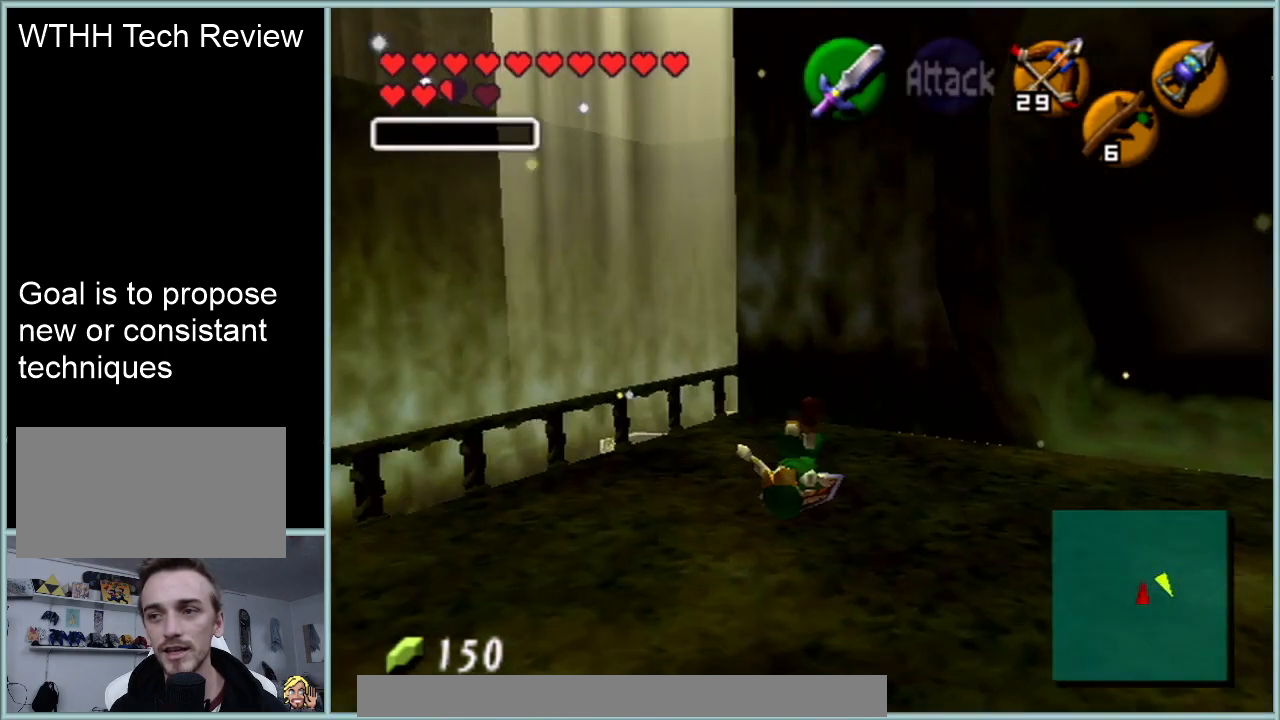
{"buttons": [], "left_stick": "up", "events": [[217, "left_stick", "up-left"], [433, "left_stick", "up"]]}
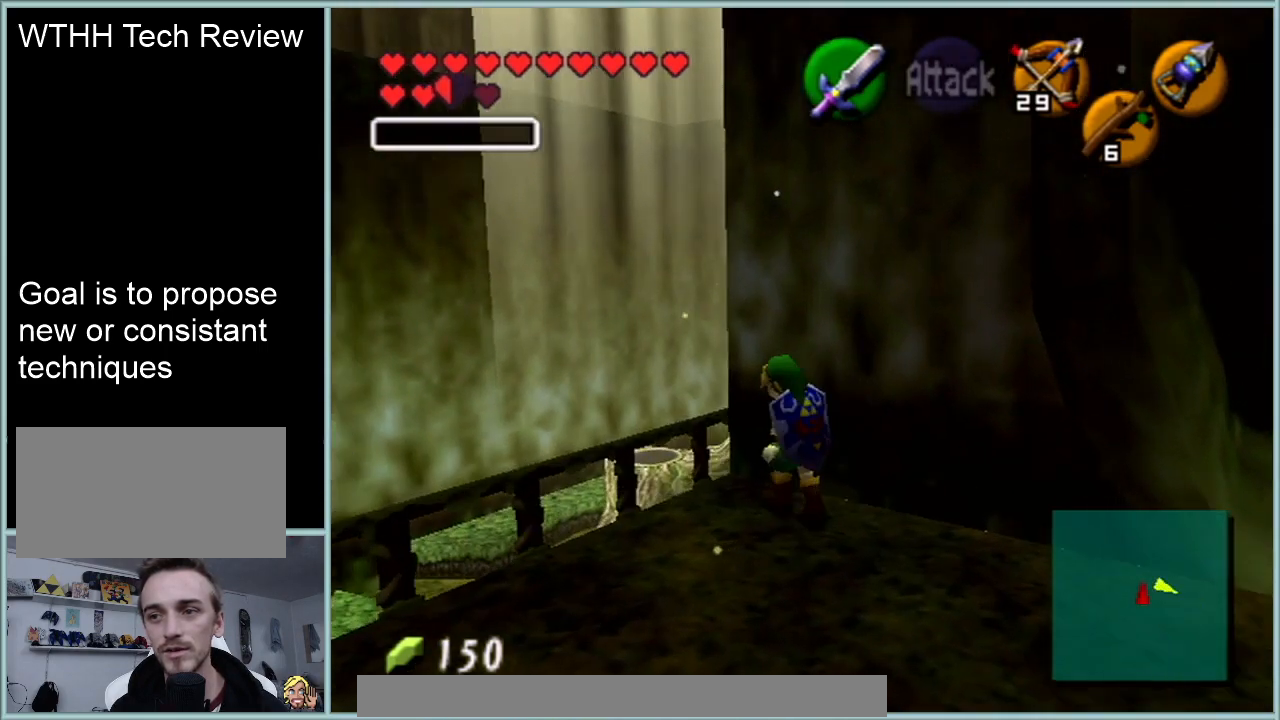
{"buttons": [], "left_stick": "center", "events": [[67, "left_stick", "center"]]}
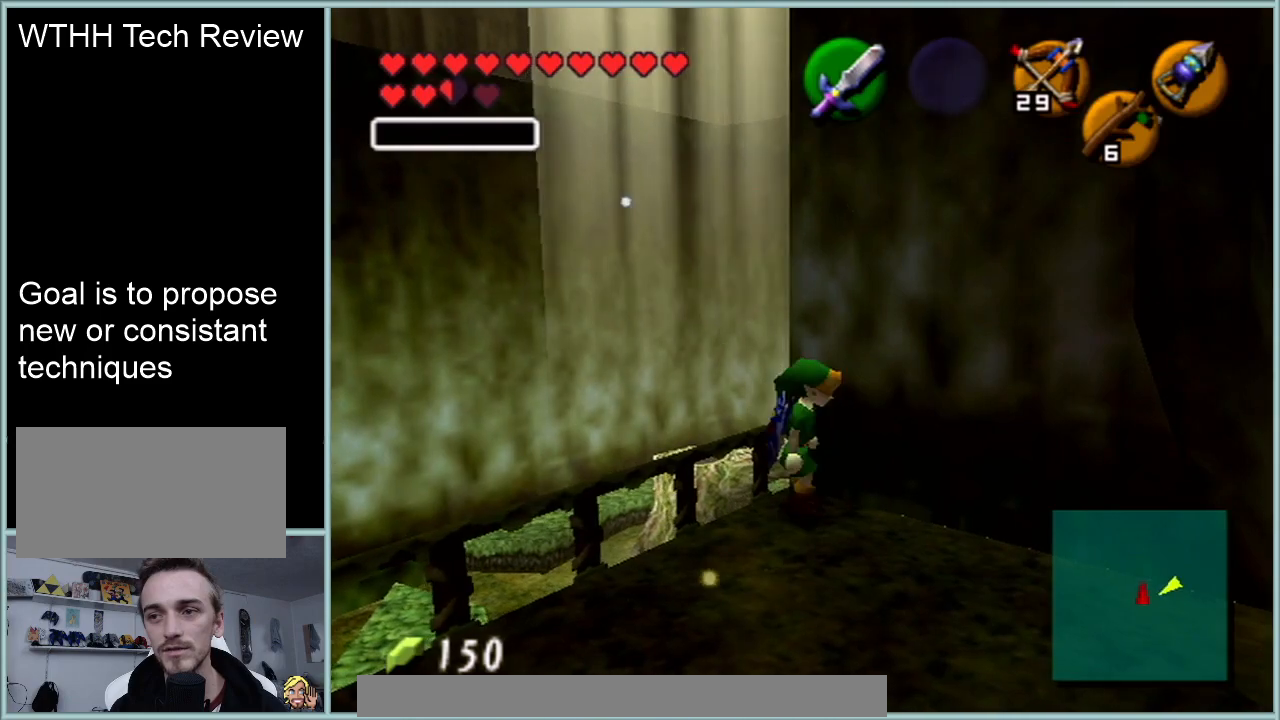
{"buttons": ["A", "Z"], "left_stick": "center", "events": [[183, "Z", "down"], [317, "left_stick", "left"], [383, "A", "down"], [500, "left_stick", "center"]]}
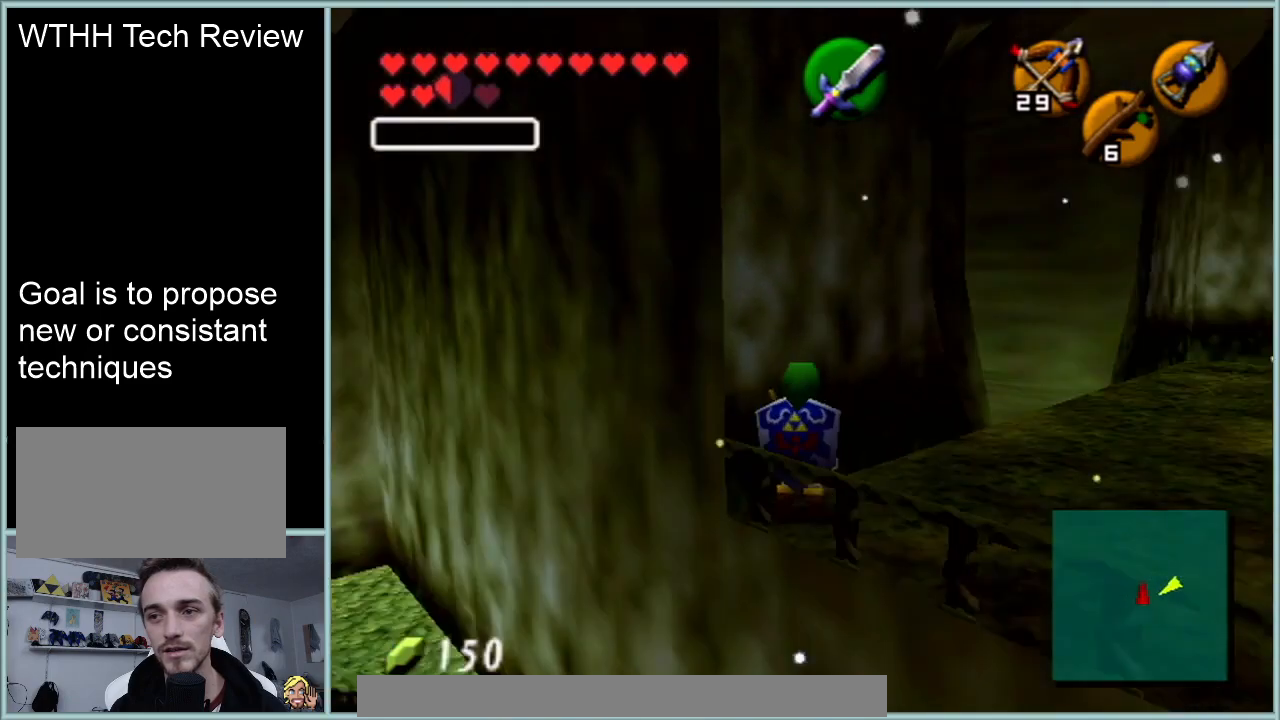
{"buttons": ["Z"], "left_stick": "center", "events": [[34, "A", "up"]]}
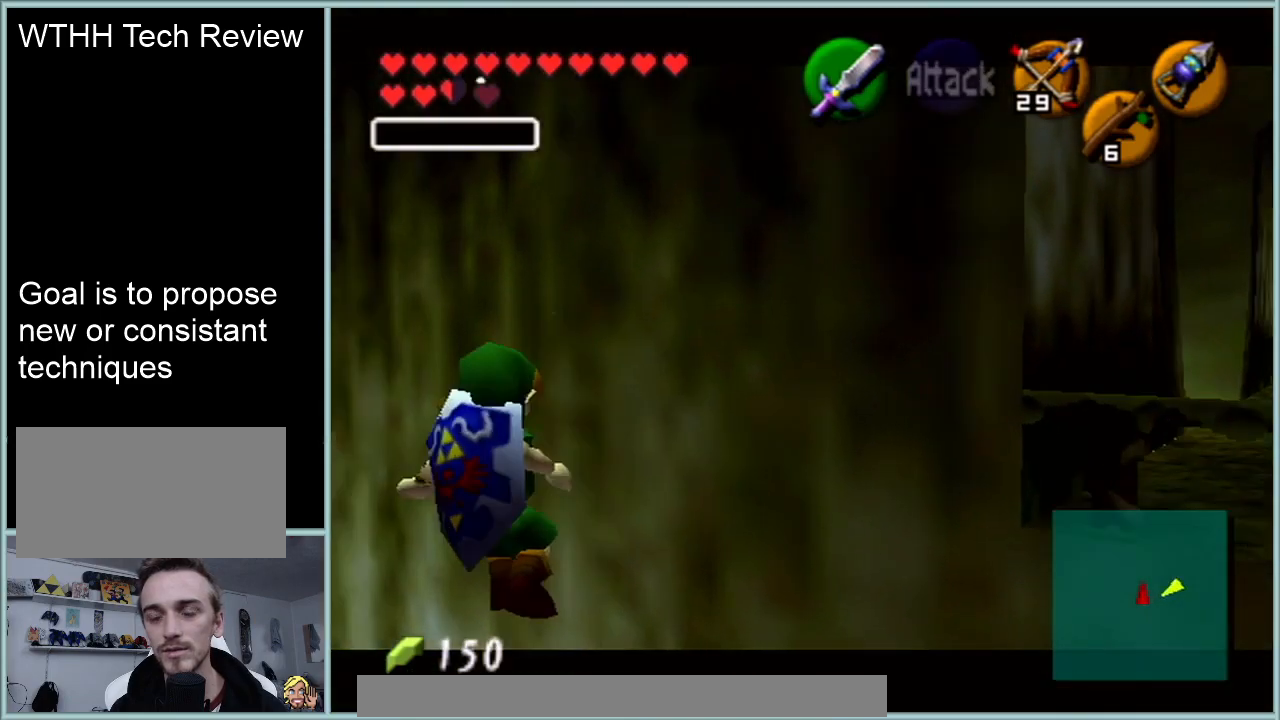
{"buttons": [], "left_stick": "center", "events": [[100, "Z", "up"]]}
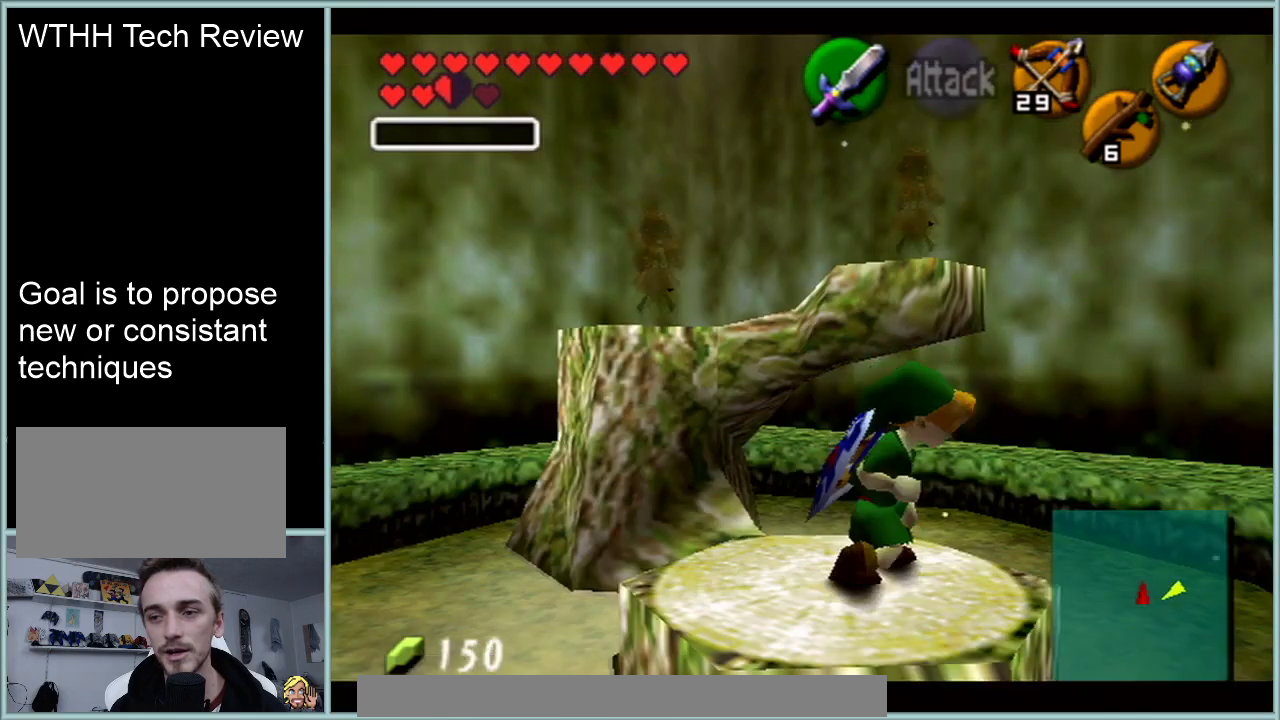
{"buttons": [], "left_stick": "center", "events": []}
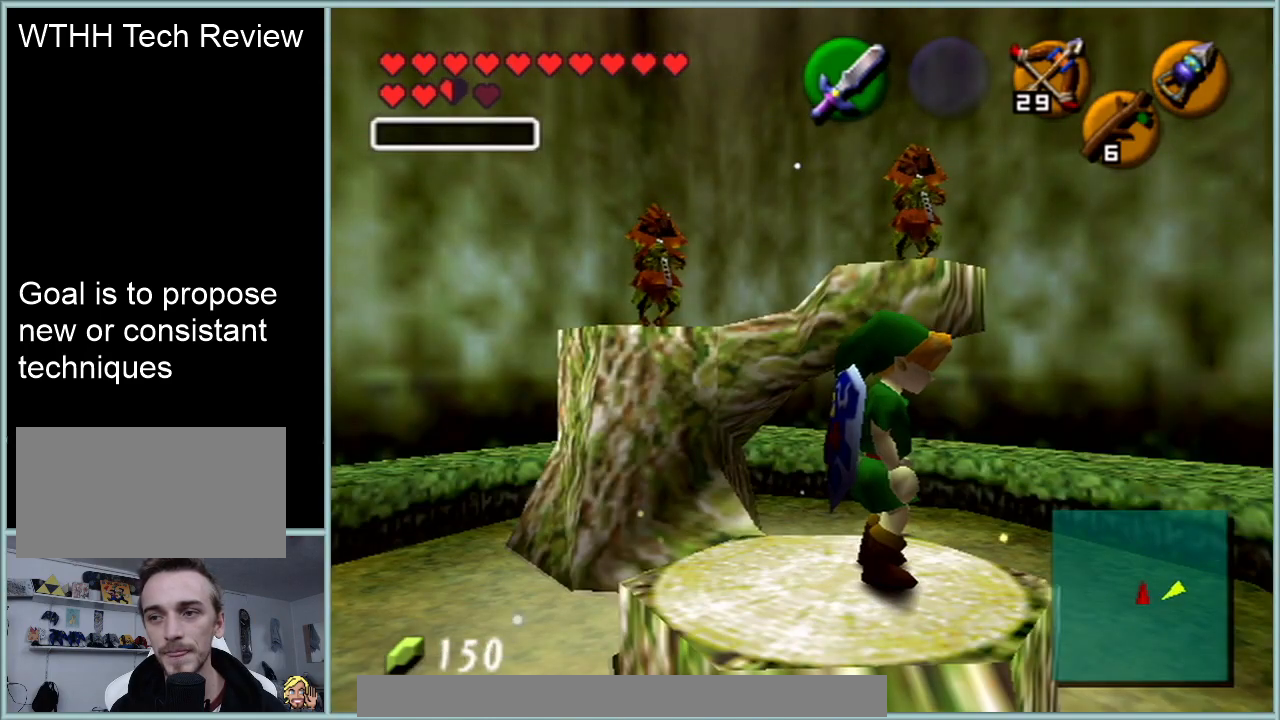
{"buttons": [], "left_stick": "center", "events": []}
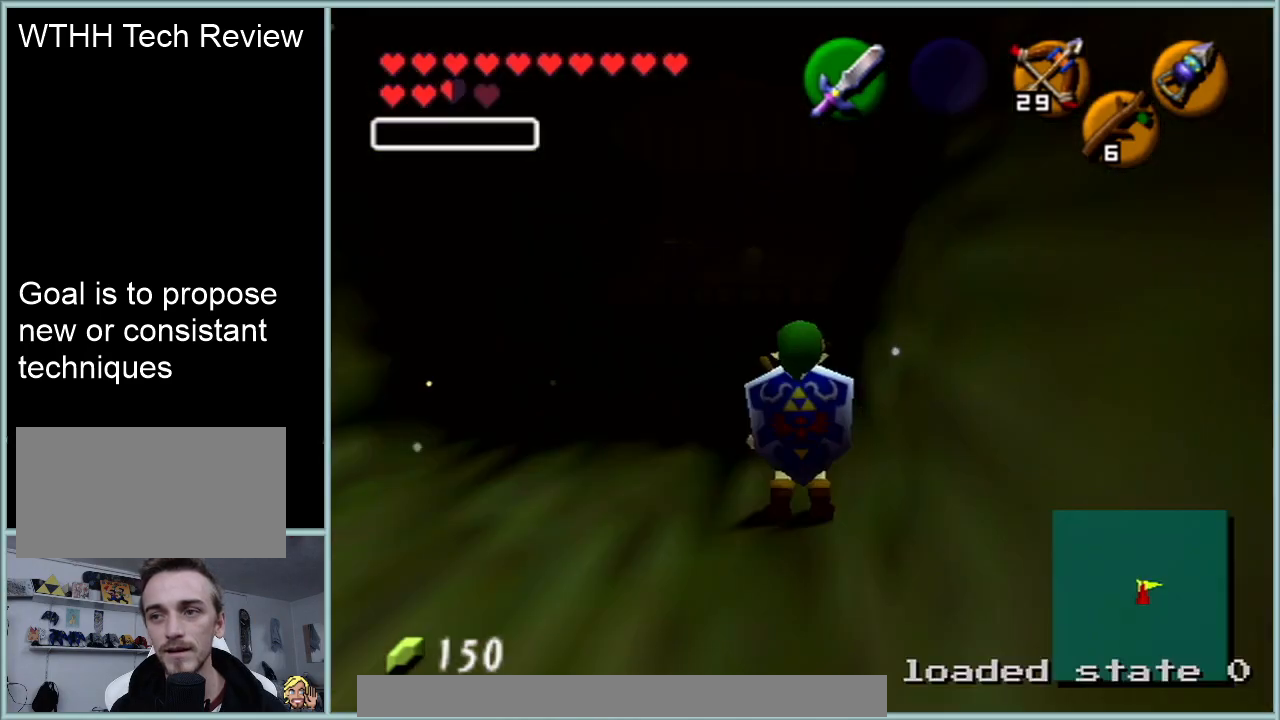
{"buttons": [], "left_stick": "up", "events": [[434, "left_stick", "up"]]}
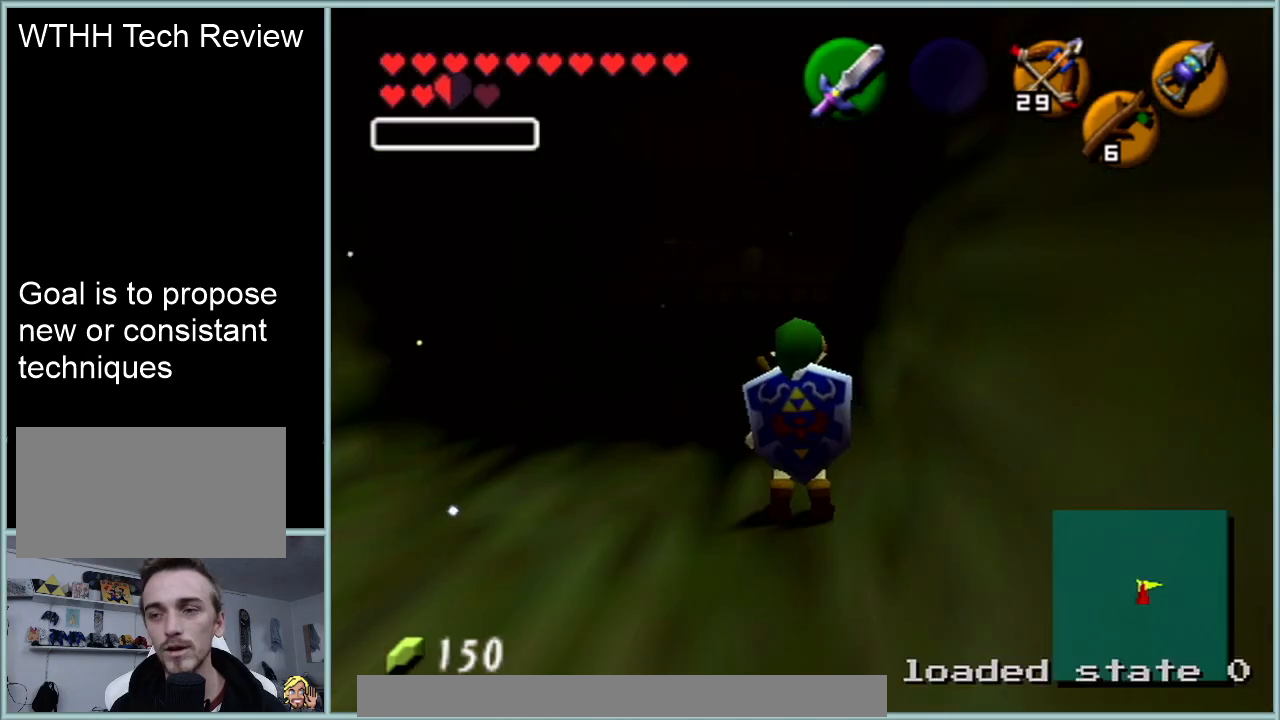
{"buttons": [], "left_stick": "up", "events": [[83, "A", "down"], [283, "A", "up"]]}
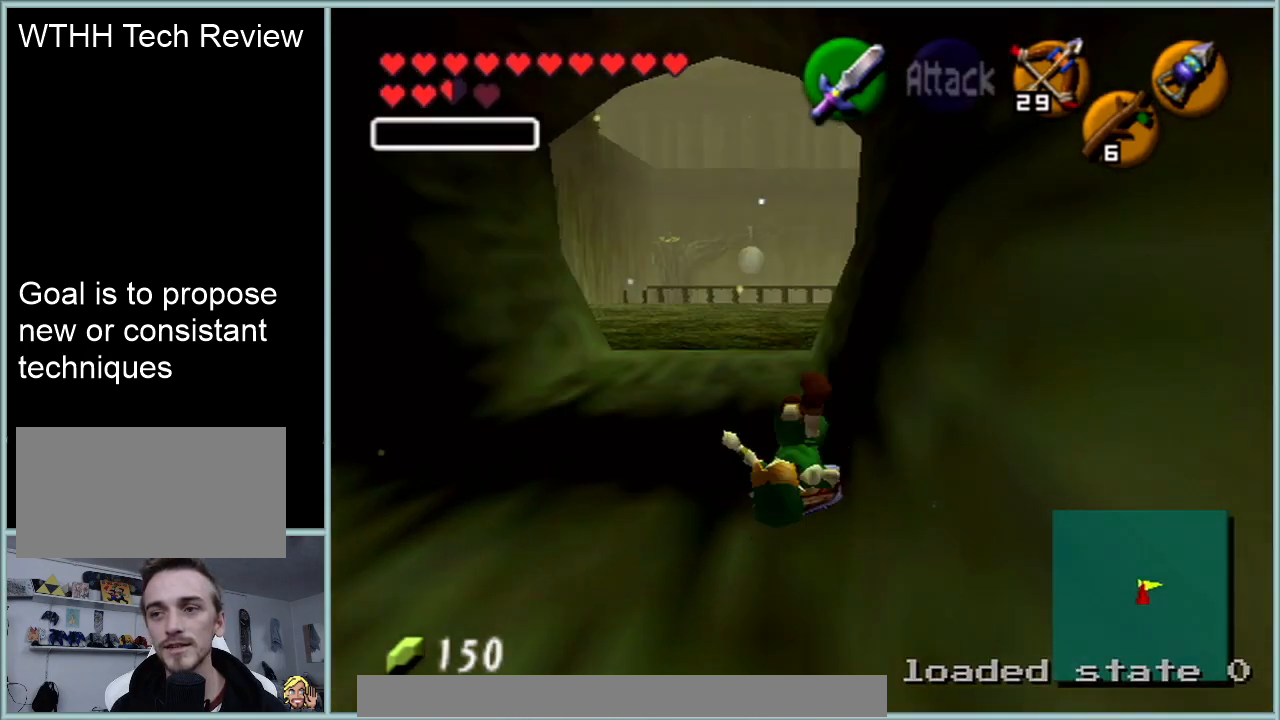
{"buttons": ["A"], "left_stick": "up", "events": [[367, "A", "down"]]}
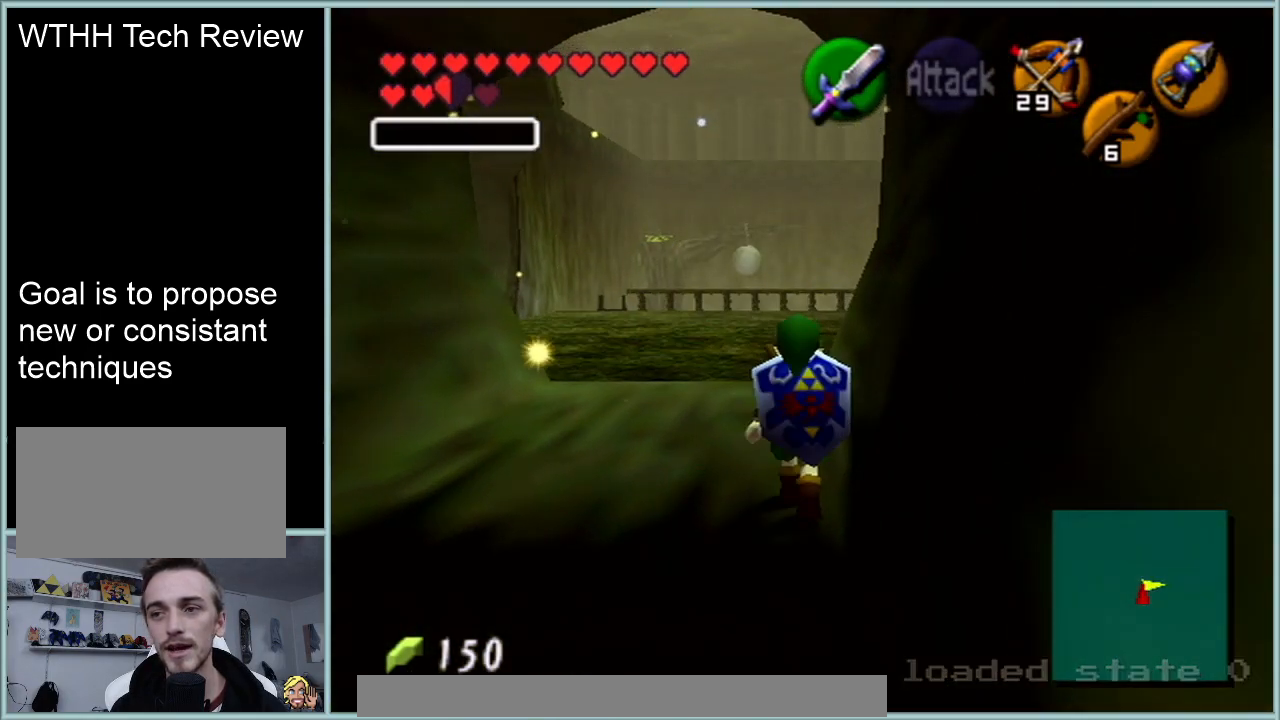
{"buttons": [], "left_stick": "up", "events": [[66, "A", "up"]]}
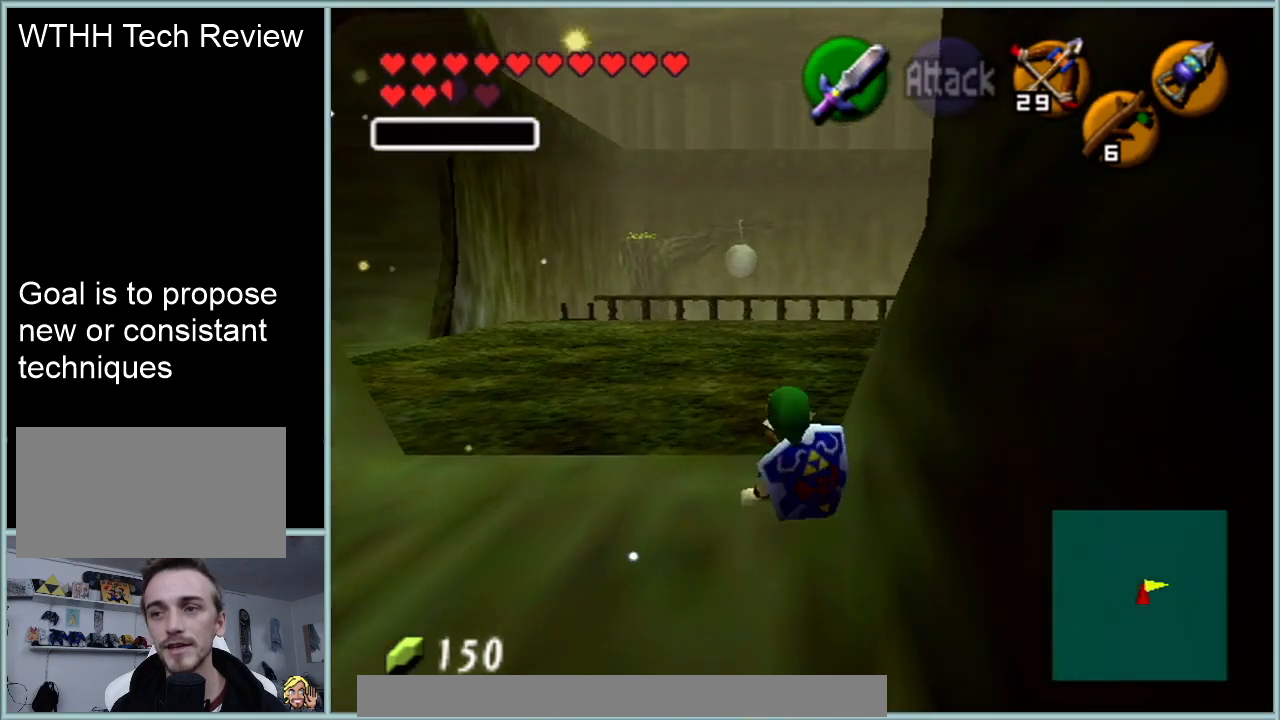
{"buttons": [], "left_stick": "up", "events": [[84, "A", "down"], [267, "A", "up"]]}
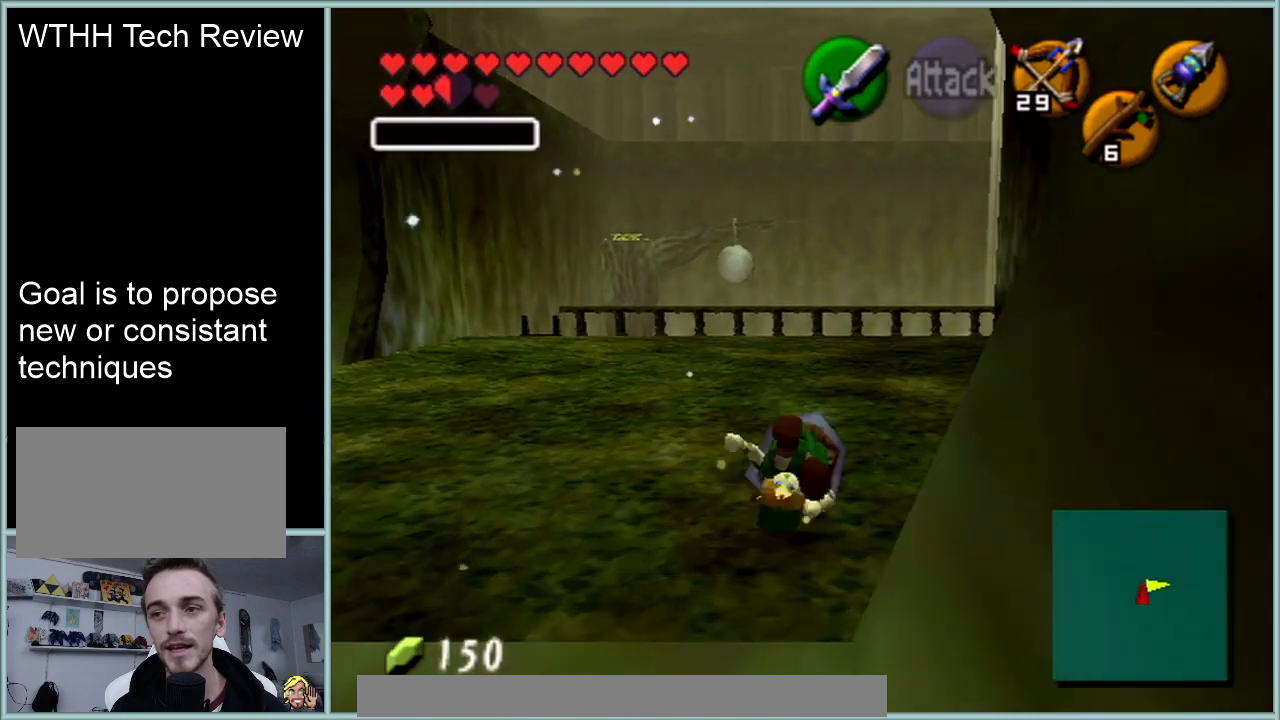
{"buttons": [], "left_stick": "up", "events": [[317, "A", "down"], [500, "A", "up"]]}
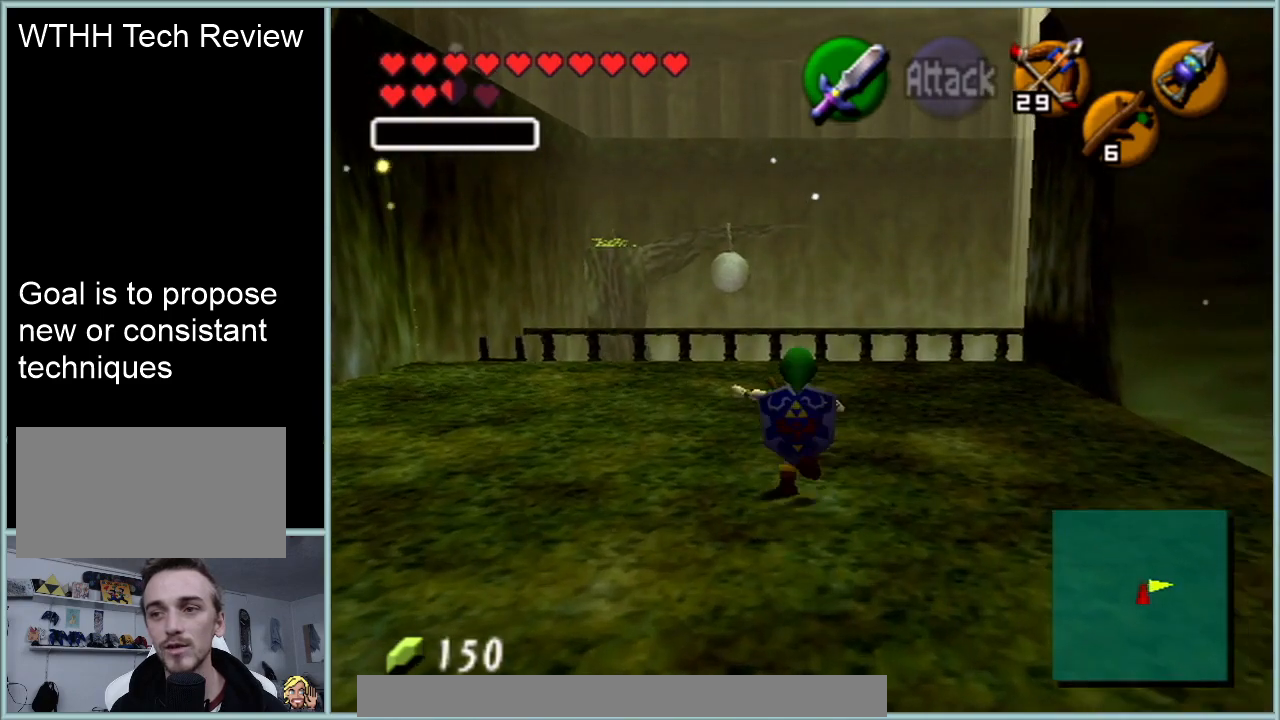
{"buttons": [], "left_stick": "up-right", "events": [[484, "left_stick", "up-right"]]}
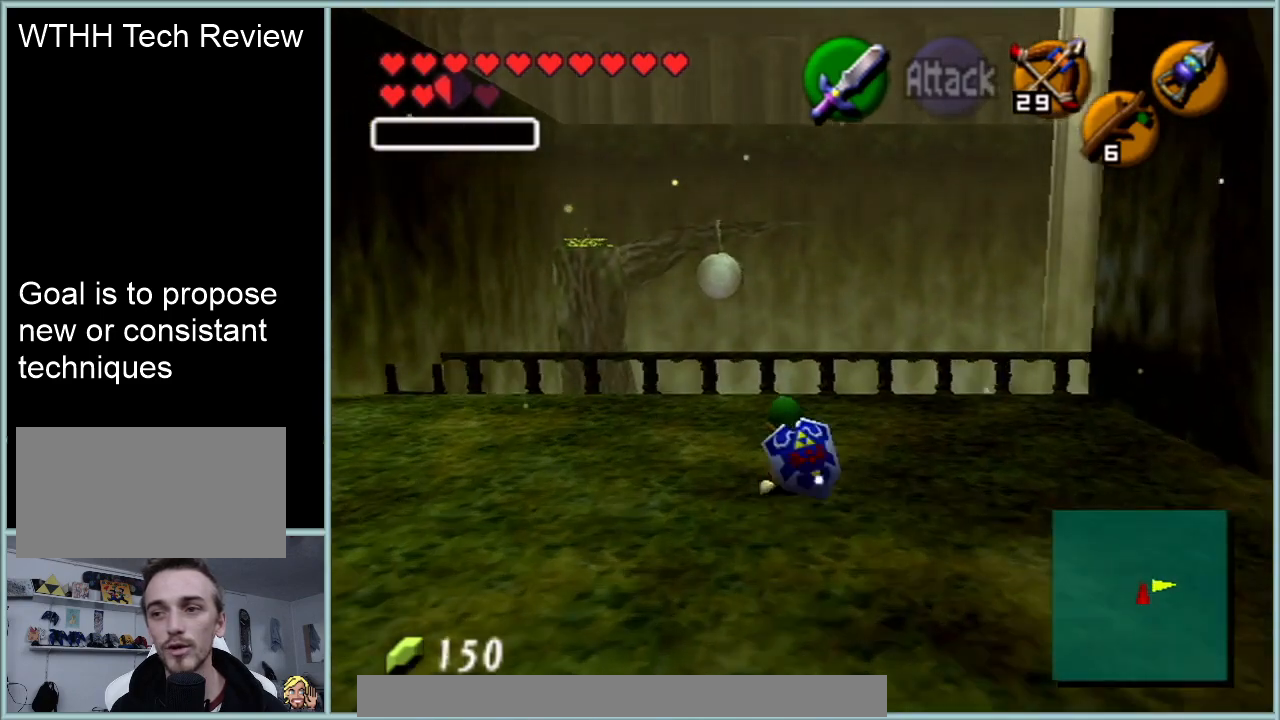
{"buttons": [], "left_stick": "up", "events": [[167, "A", "down"], [200, "Z", "down"], [284, "A", "up"], [350, "Z", "up"], [384, "left_stick", "up"]]}
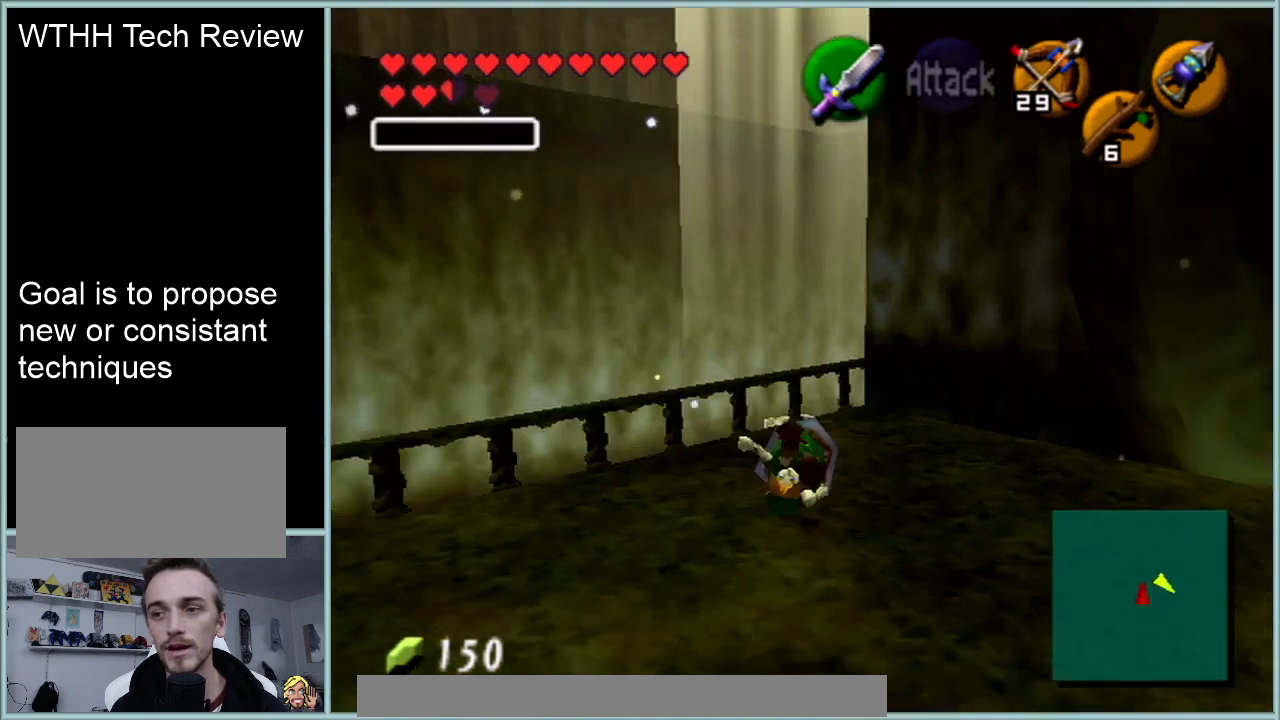
{"buttons": [], "left_stick": "center", "events": [[200, "left_stick", "up-right"], [483, "left_stick", "center"]]}
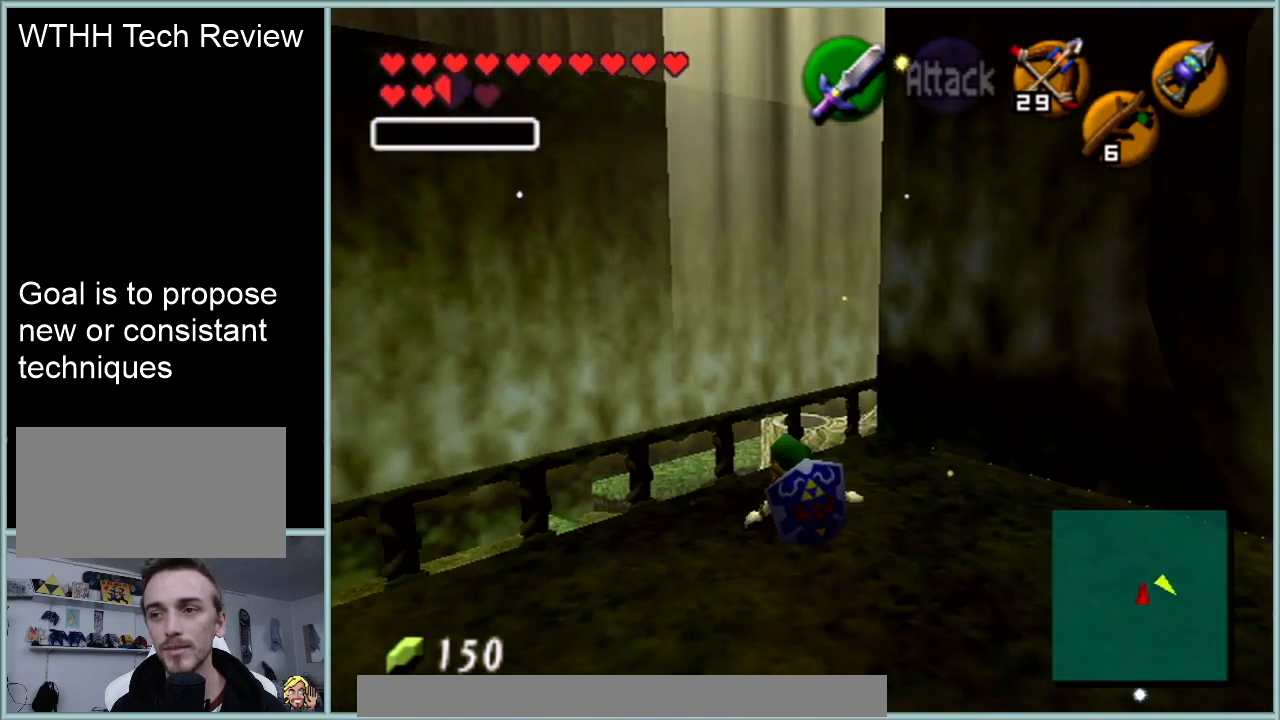
{"buttons": [], "left_stick": "up-right", "events": [[384, "left_stick", "up-right"]]}
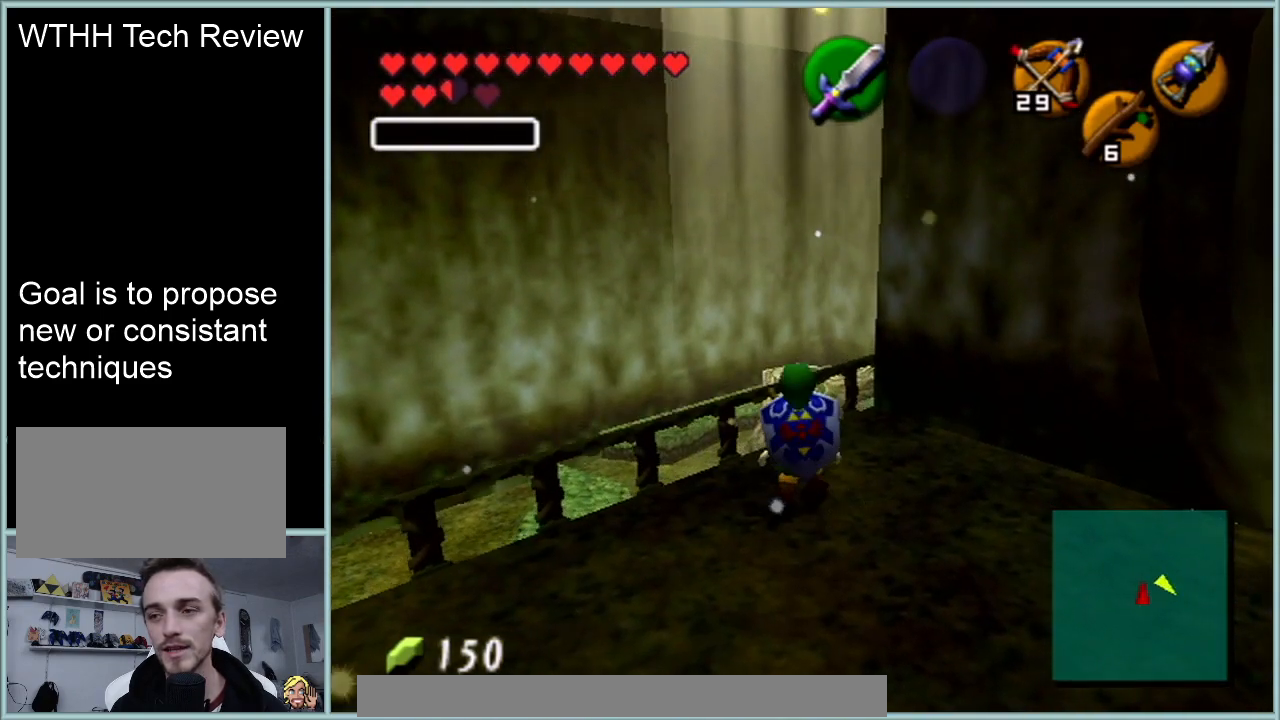
{"buttons": [], "left_stick": "center", "events": [[200, "left_stick", "up"], [417, "left_stick", "center"]]}